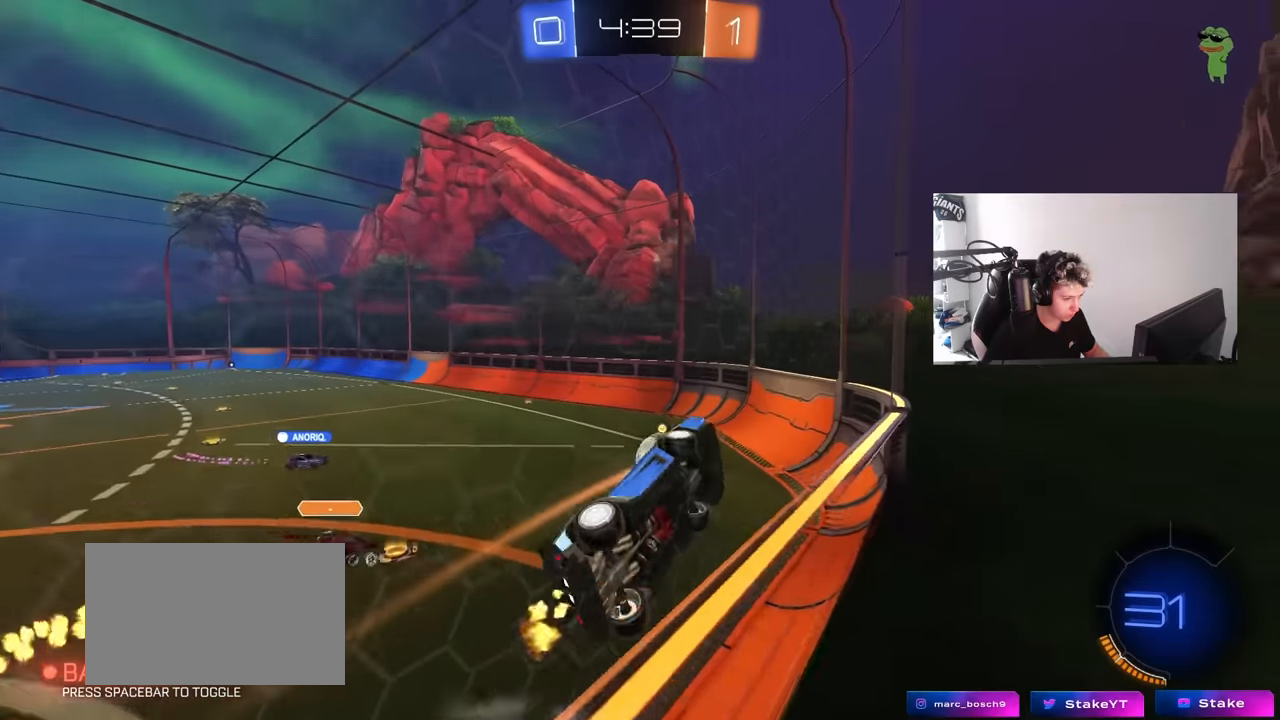
Gameplay with keyboard and mouse; each line is a JSON object with the keys and mouse buttons held at the frame after it. "events" lists presses ("down") and releases ("up") of "1", "2", "3", "4", "5", "a", "alt", "c", "caps_lock", "ctrl", "d", "e", "f", "g", "q", "r", "s", "shift", "space", "t", "tab", "v", "w", "x", "z", "mouse_left", "mouse_wheel" and "mouse_right" between this image and that frame as [ms after this image, input, new state], when the widget could be followed in between. "mouse_left", "mouse_wheel", "mouse_right" = the "left", "wheel", "right" buttons of the "mouse" list. No other keys are recorded. "wheel" means that the mouse wheel is clicked or scrolled. "mouse_move" is the direction in which the mouse moves at that frame (one of eight, or "still"), when it could be read.
{"keys": ["d", "s", "shift"], "mouse": ["left", "right"], "mouse_move": "still", "events": [[233, "a", "up"], [233, "mouse_left", "down"], [233, "mouse_right", "down"], [233, "w", "up"], [283, "d", "down"], [333, "s", "down"], [333, "shift", "down"]]}
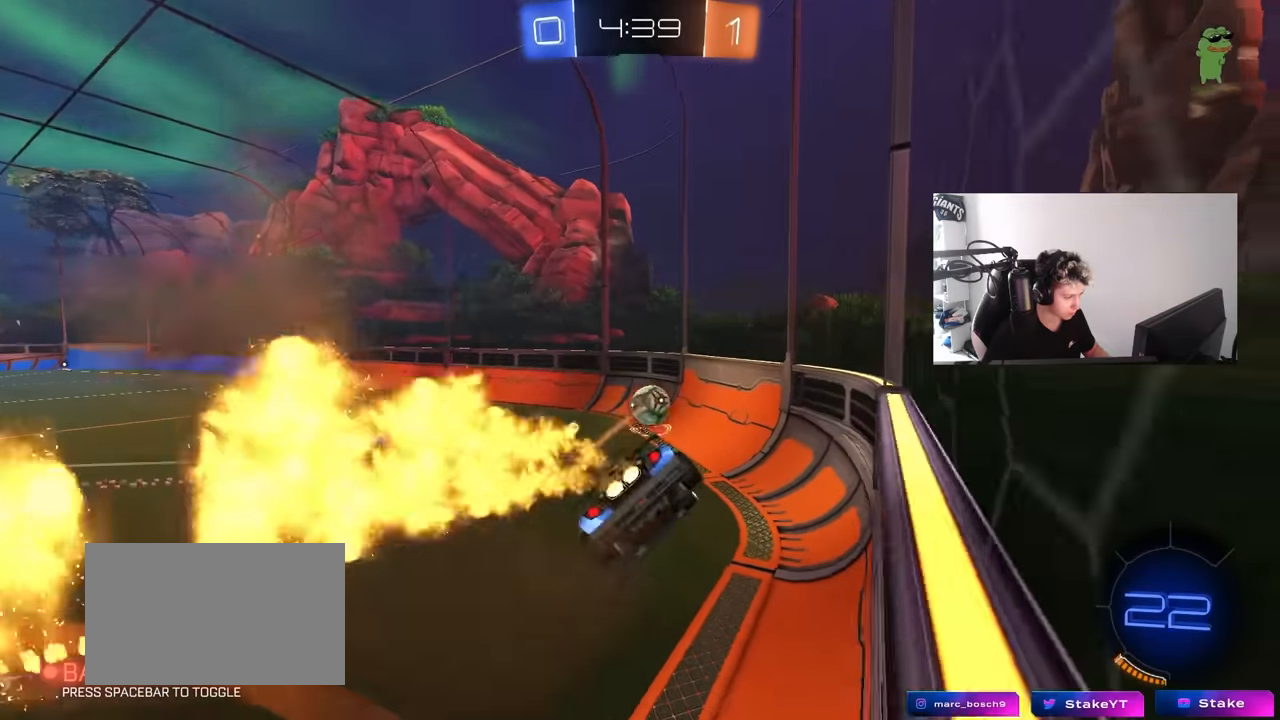
{"keys": ["w"], "mouse": ["left", "right"], "mouse_move": "down-left", "events": [[17, "mouse_right", "up"], [17, "shift", "up"], [67, "d", "up"], [67, "mouse_left", "up"], [100, "a", "down"], [150, "a", "up"], [150, "s", "up"], [333, "w", "down"], [383, "mouse_left", "down"], [383, "mouse_right", "down"]]}
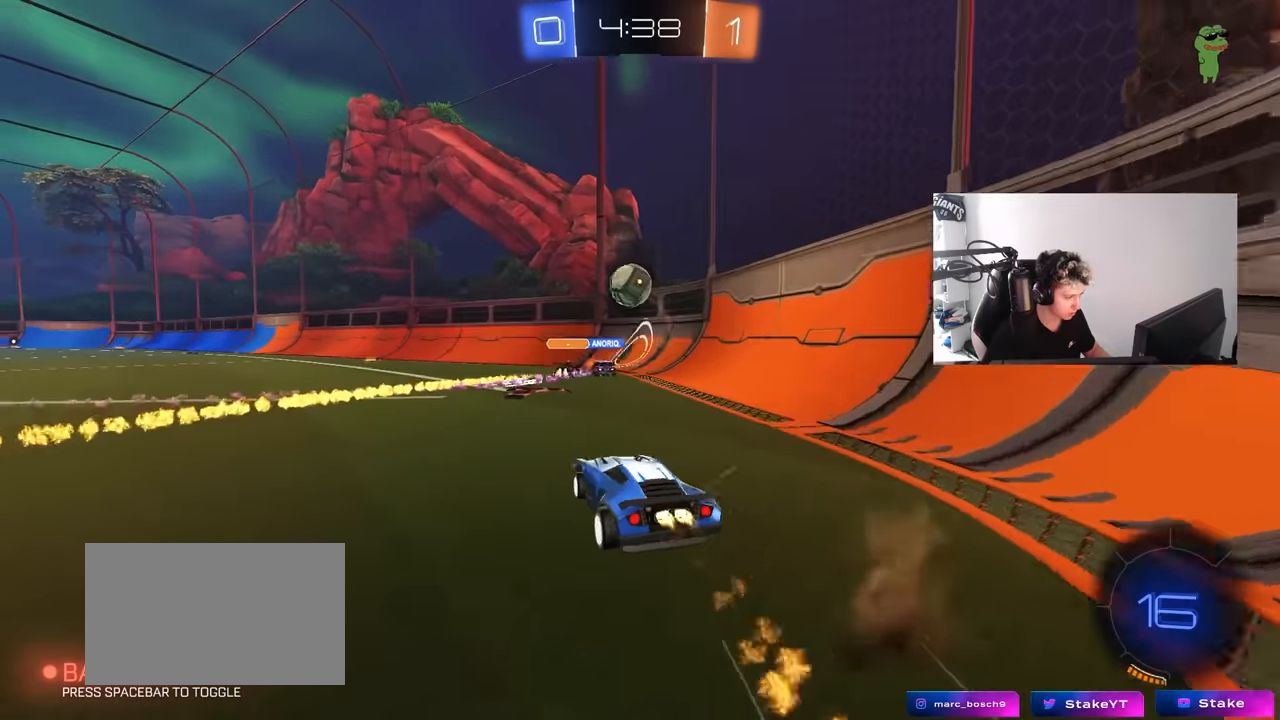
{"keys": ["a", "shift", "w"], "mouse": [], "mouse_move": "up-left", "events": [[33, "a", "down"], [83, "mouse_right", "up"], [267, "a", "up"], [317, "d", "down"], [400, "mouse_left", "up"], [400, "mouse_right", "down"], [450, "d", "up"], [500, "a", "down"], [500, "mouse_right", "up"], [500, "shift", "down"]]}
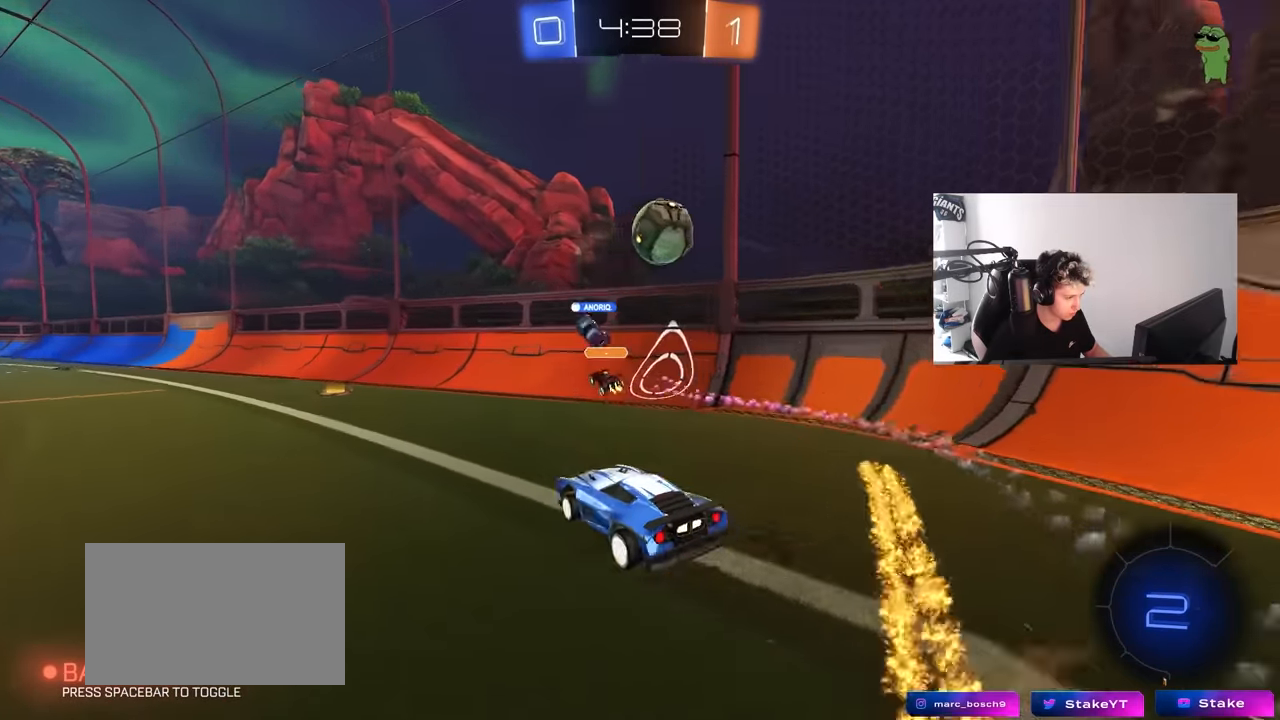
{"keys": ["a", "s", "shift"], "mouse": [], "mouse_move": "still", "events": [[50, "mouse_right", "down"], [83, "s", "down"], [133, "w", "up"], [283, "mouse_right", "up"]]}
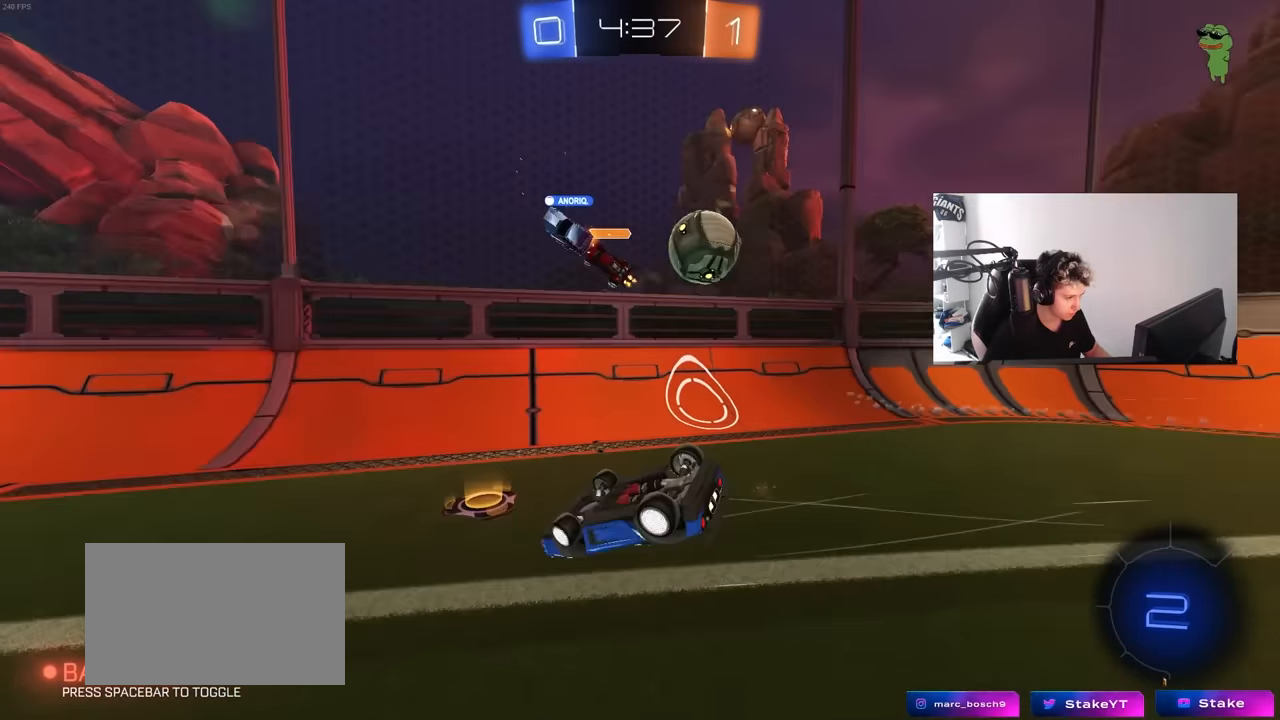
{"keys": [], "mouse": [], "mouse_move": "still", "events": [[17, "s", "up"], [67, "space", "down"], [150, "s", "down"], [250, "space", "up"], [300, "shift", "up"], [333, "s", "up"], [383, "a", "up"]]}
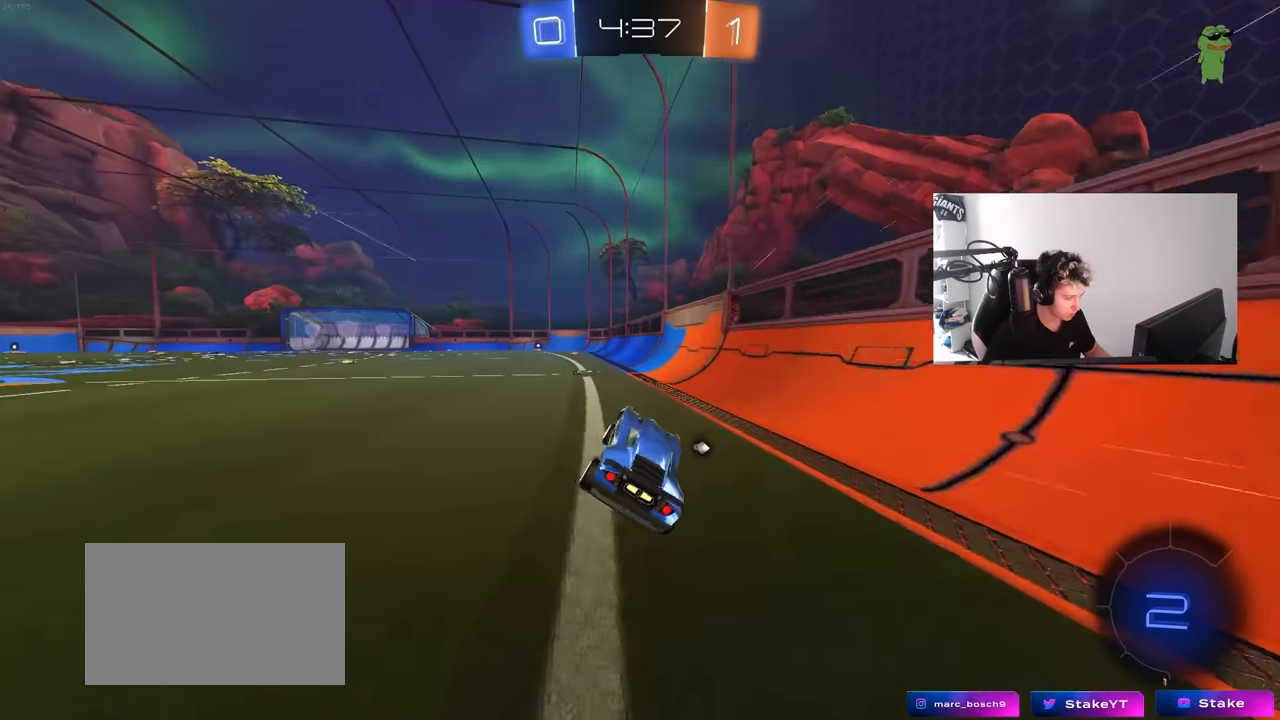
{"keys": ["d", "s", "shift"], "mouse": [], "mouse_move": "right", "events": [[67, "w", "down"], [117, "a", "down"], [217, "a", "up"], [317, "d", "down"], [317, "mouse_right", "down"], [317, "w", "up"], [350, "shift", "down"], [400, "mouse_right", "up"], [400, "s", "down"]]}
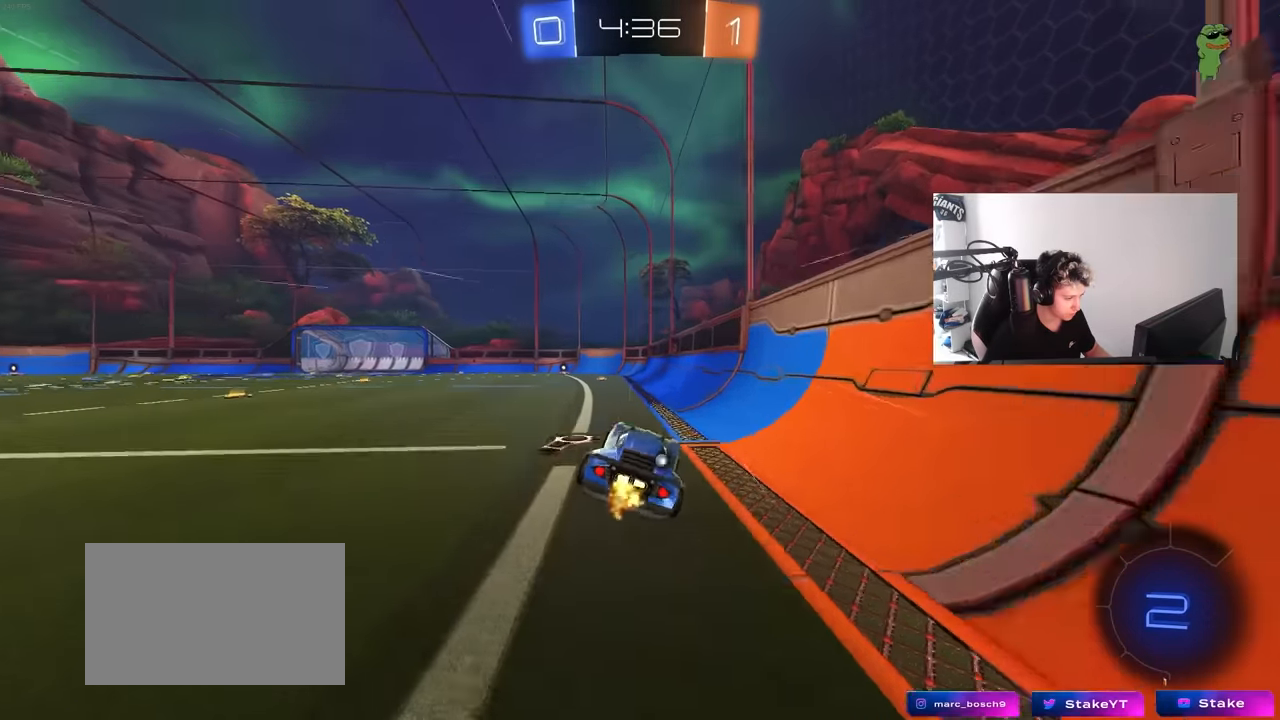
{"keys": ["a", "s", "shift"], "mouse": [], "mouse_move": "still", "events": [[50, "s", "up"], [50, "shift", "up"], [83, "d", "up"], [133, "a", "down"], [133, "shift", "down"], [183, "mouse_left", "down"], [183, "mouse_right", "down"], [183, "w", "down"], [283, "s", "down"], [283, "w", "up"], [367, "mouse_right", "up"], [417, "mouse_left", "up"]]}
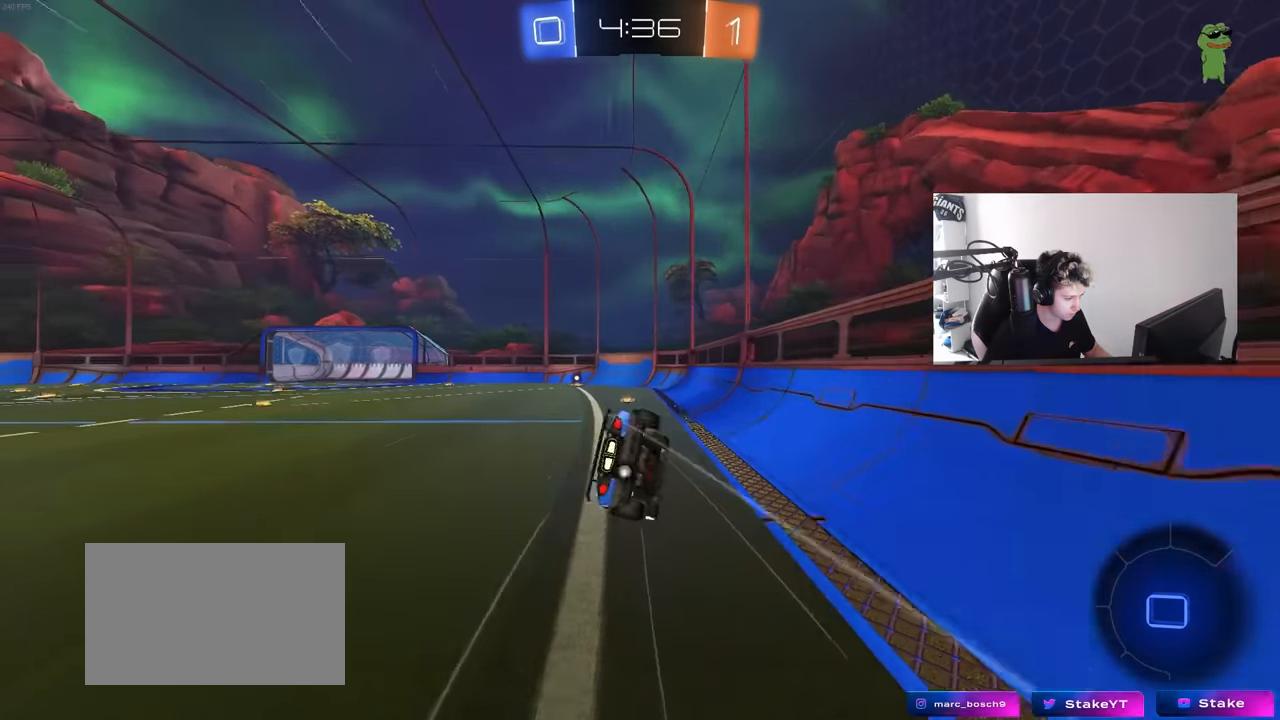
{"keys": ["a", "shift"], "mouse": ["left"], "mouse_move": "still", "events": [[67, "mouse_left", "down"], [200, "s", "up"], [333, "s", "down"], [483, "s", "up"]]}
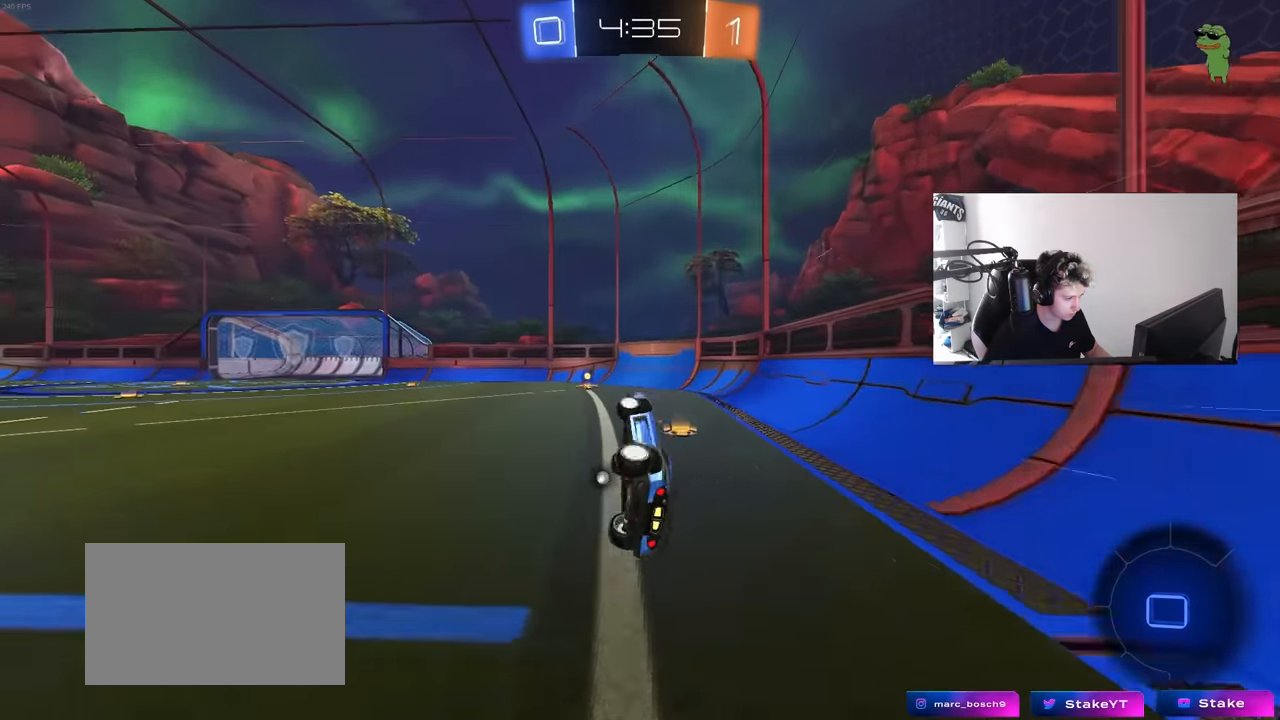
{"keys": ["w"], "mouse": ["left"], "mouse_move": "still", "events": [[117, "w", "down"], [217, "a", "up"], [217, "shift", "up"], [217, "w", "up"], [267, "d", "down"], [350, "d", "up"], [400, "w", "down"]]}
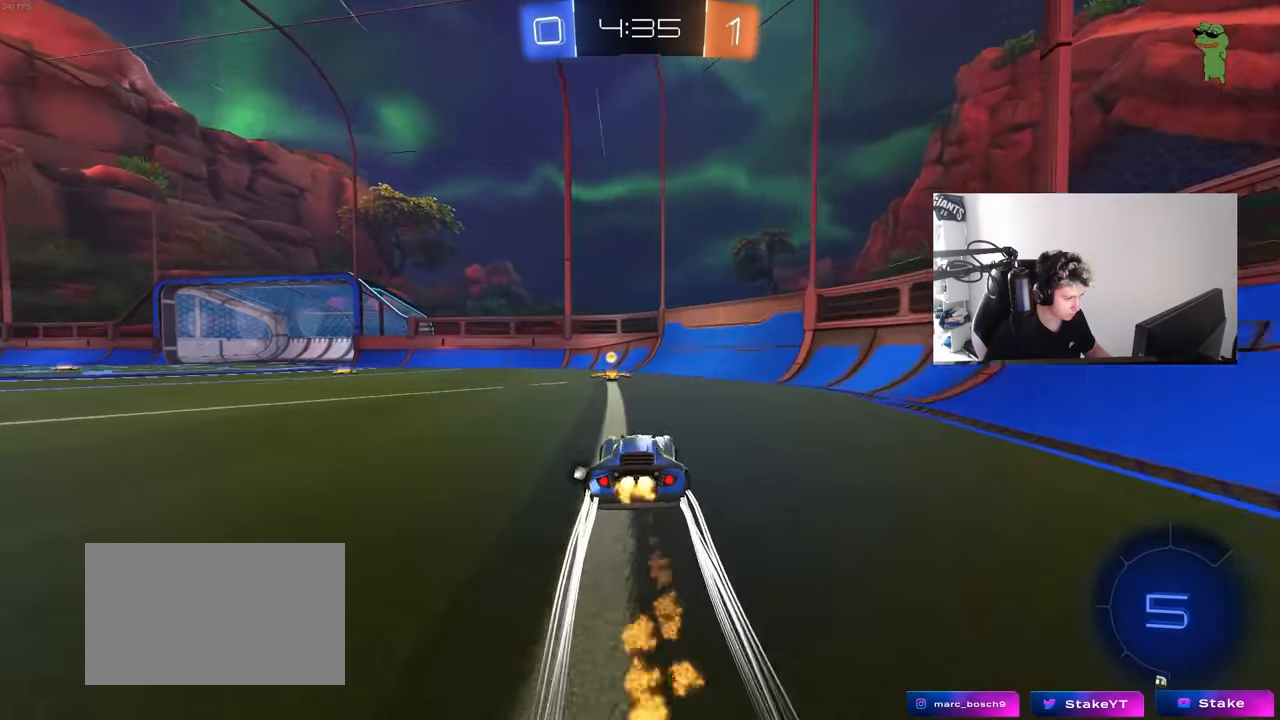
{"keys": ["a", "w"], "mouse": ["left"], "mouse_move": "still", "events": [[83, "space", "down"], [233, "a", "down"], [233, "shift", "down"], [283, "space", "up"], [366, "shift", "up"]]}
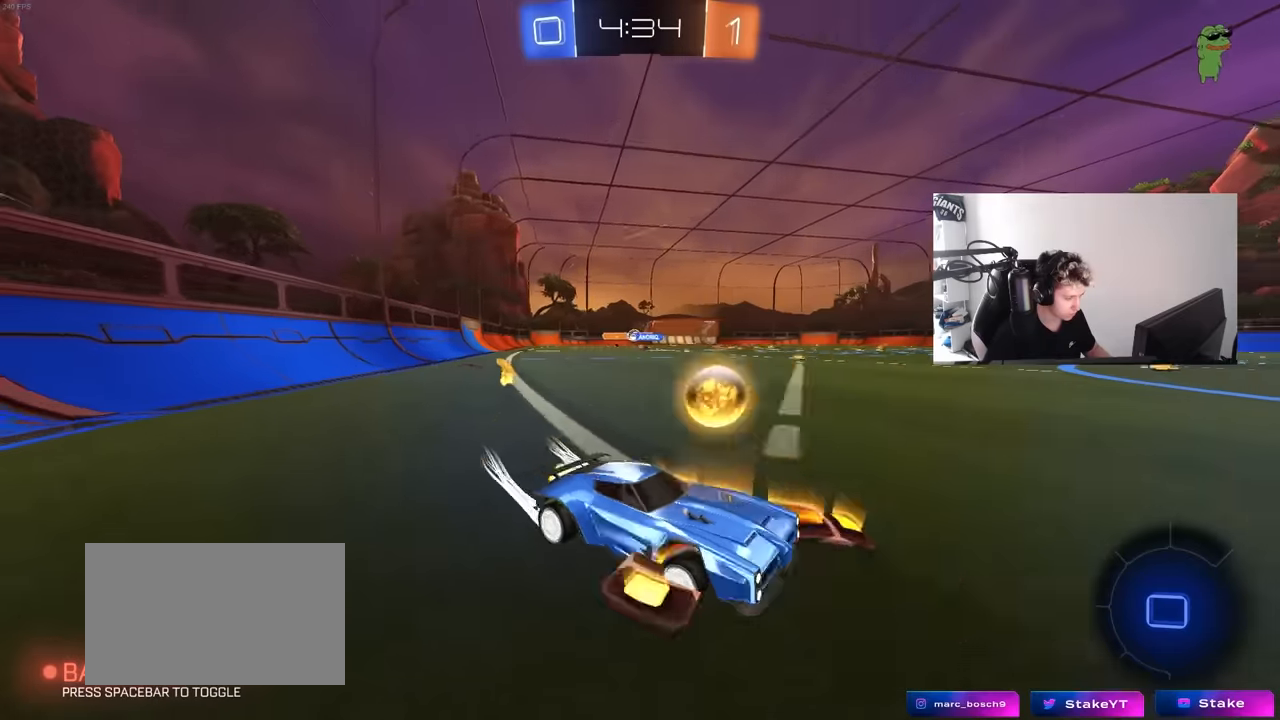
{"keys": ["a", "w"], "mouse": ["left"], "mouse_move": "still", "events": [[200, "mouse_left", "up"], [250, "shift", "down"], [300, "mouse_left", "down"], [300, "shift", "up"]]}
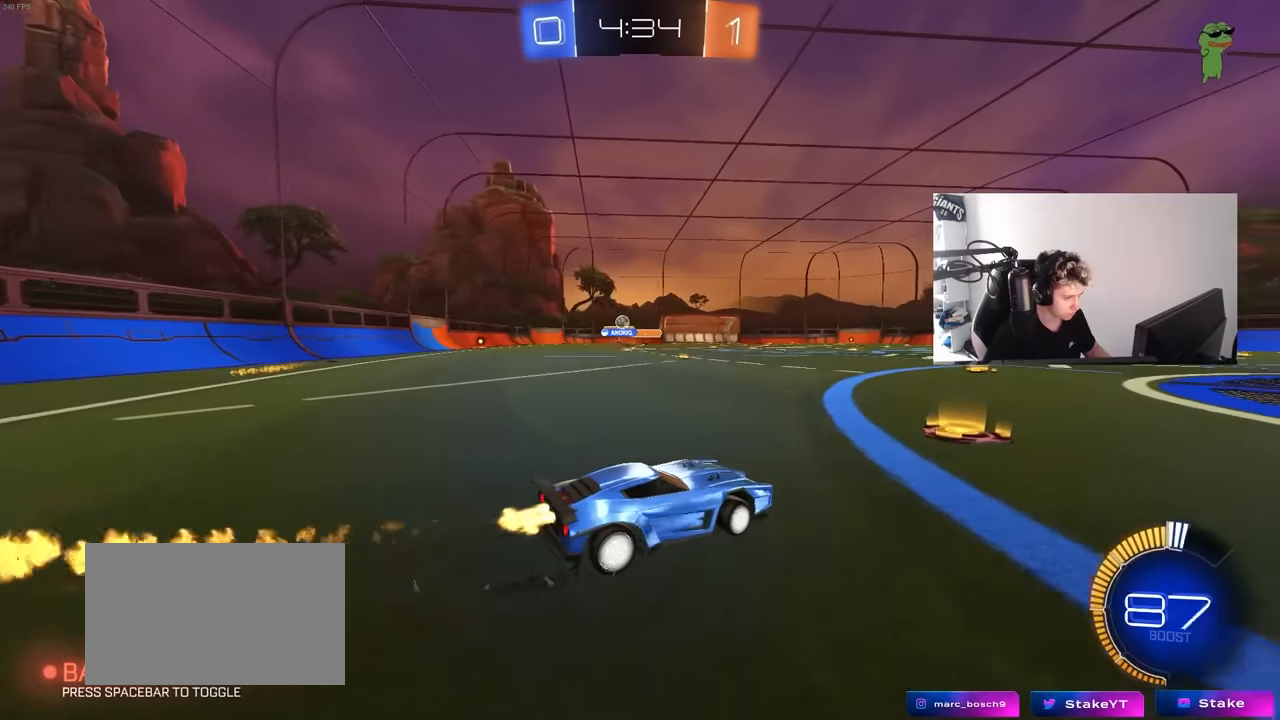
{"keys": ["a", "w"], "mouse": [], "mouse_move": "still", "events": [[83, "mouse_left", "up"], [116, "shift", "down"], [216, "shift", "up"]]}
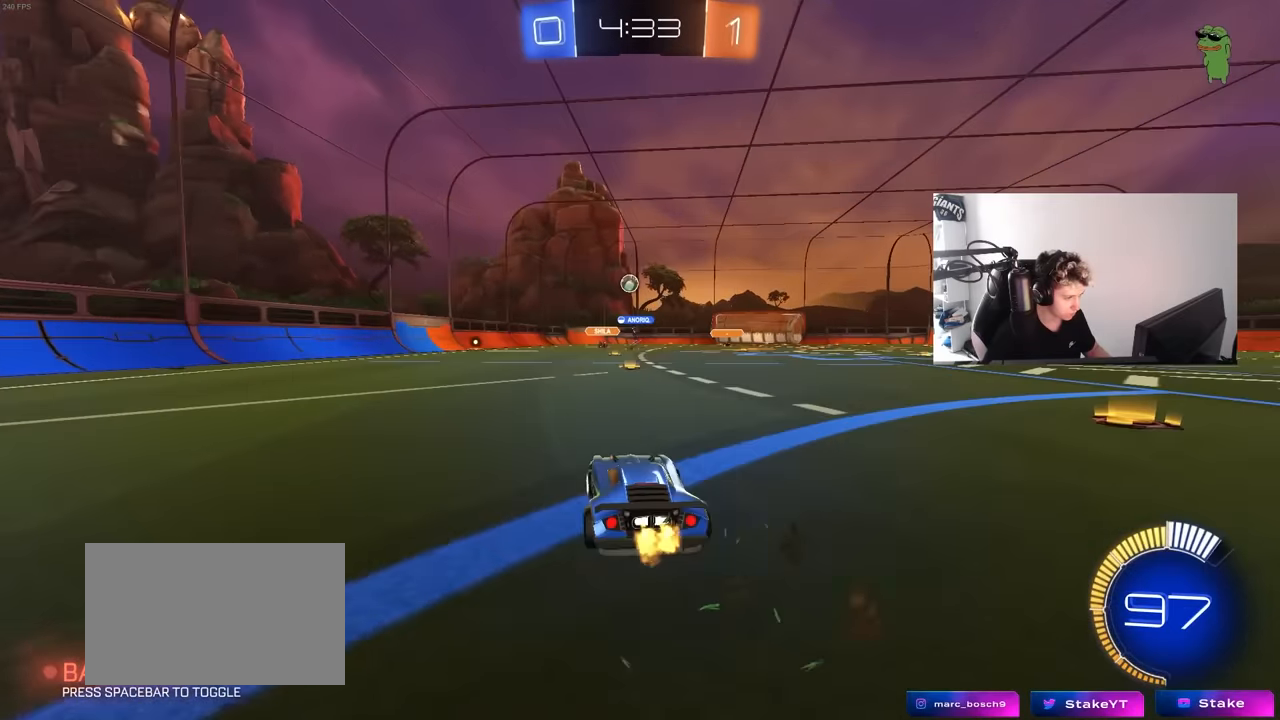
{"keys": ["d", "s", "shift"], "mouse": ["left", "right"], "mouse_move": "still", "events": [[50, "a", "up"], [50, "w", "up"], [100, "mouse_left", "down"], [100, "mouse_right", "down"], [133, "d", "down"], [133, "s", "down"], [283, "d", "up"], [333, "s", "up"], [366, "d", "down"], [366, "s", "down"], [466, "shift", "down"]]}
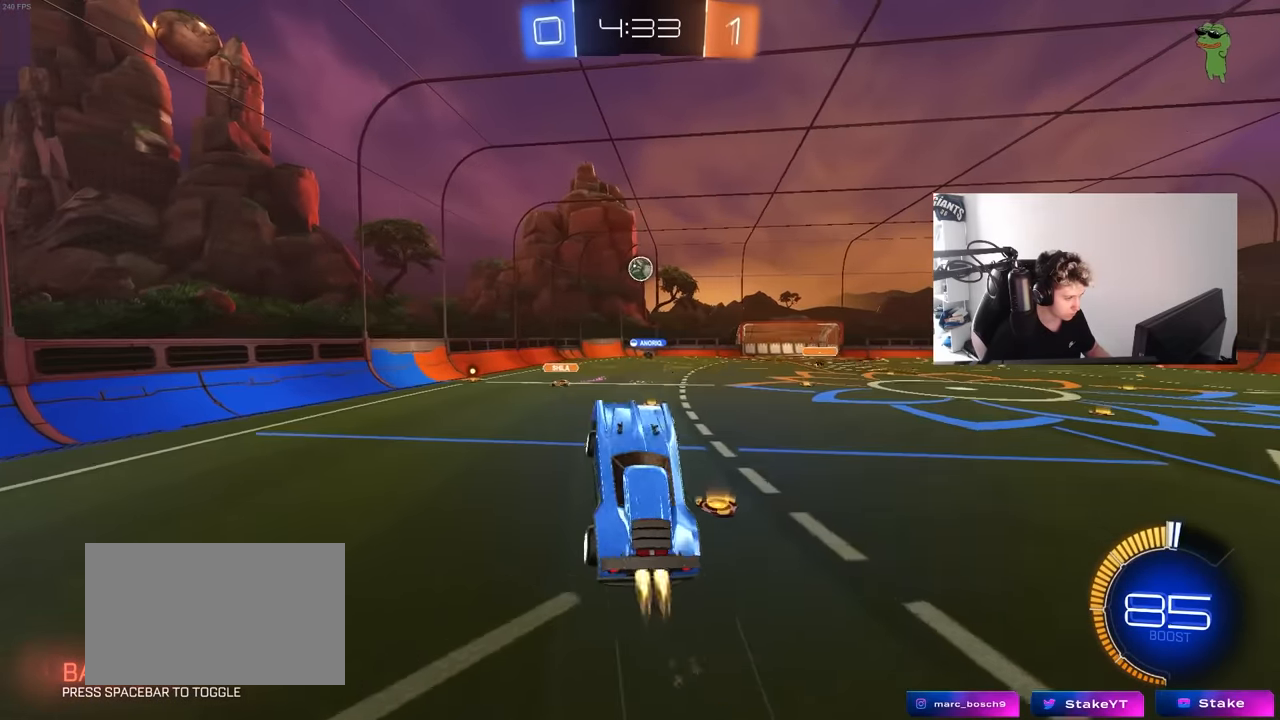
{"keys": [], "mouse": [], "mouse_move": "still", "events": [[16, "mouse_left", "up"], [16, "mouse_right", "up"], [16, "s", "up"], [100, "shift", "up"], [150, "a", "down"], [150, "w", "down"], [200, "d", "up"], [200, "mouse_left", "down"], [200, "shift", "down"], [300, "shift", "up"], [383, "a", "up"], [383, "w", "up"], [433, "mouse_left", "up"]]}
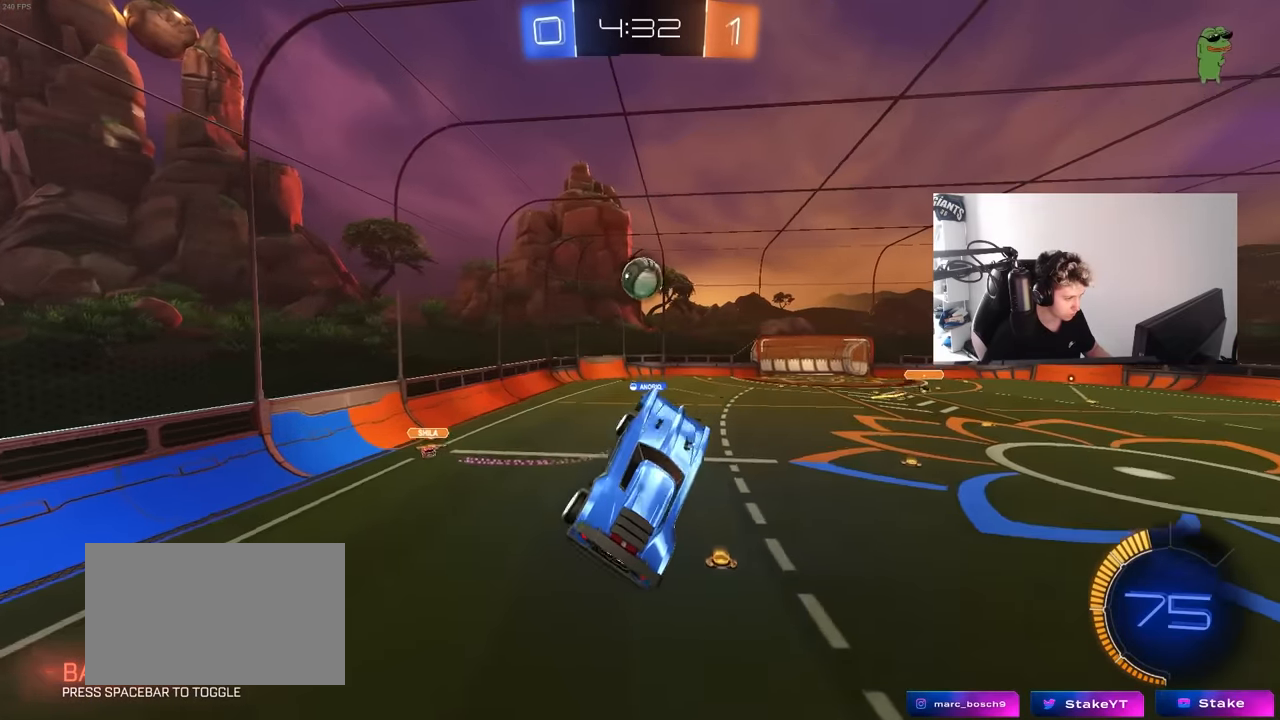
{"keys": ["d"], "mouse": ["left"], "mouse_move": "still", "events": [[33, "d", "down"], [83, "mouse_left", "down"], [166, "a", "down"], [166, "d", "up"], [166, "w", "down"], [216, "a", "up"], [266, "a", "down"], [266, "w", "up"], [316, "w", "down"], [400, "w", "up"], [500, "a", "up"], [500, "d", "down"]]}
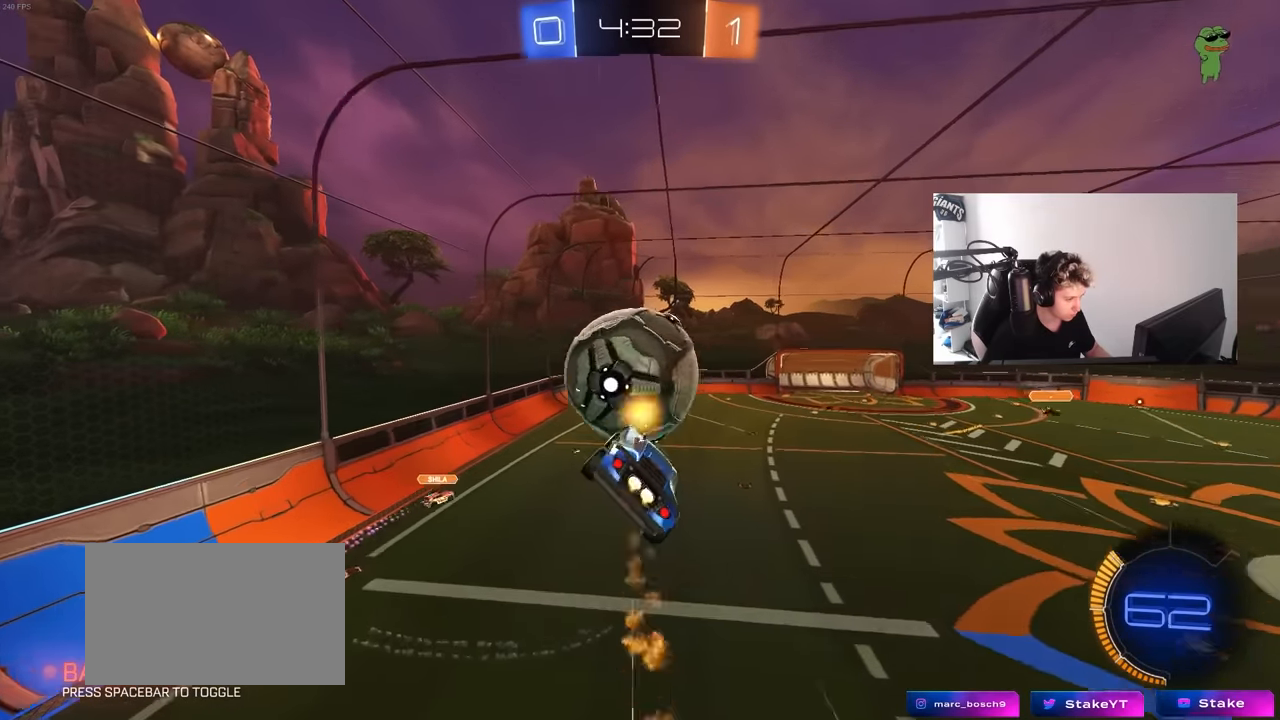
{"keys": ["d", "shift"], "mouse": ["left"], "mouse_move": "still", "events": [[183, "a", "down"], [183, "s", "down"], [233, "shift", "down"], [283, "mouse_left", "up"], [333, "a", "up"], [333, "mouse_left", "down"], [366, "s", "up"]]}
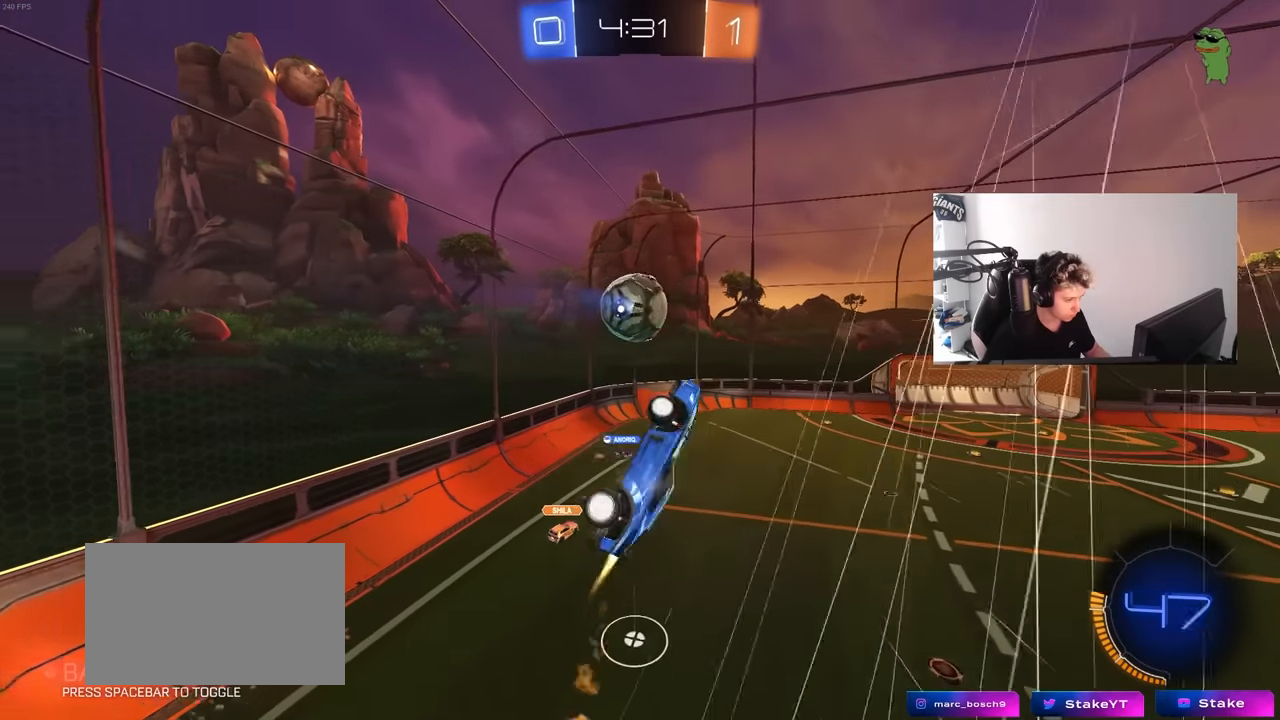
{"keys": ["d", "shift"], "mouse": [], "mouse_move": "still", "events": [[16, "s", "down"], [250, "s", "up"], [333, "mouse_left", "up"], [333, "w", "down"], [483, "w", "up"]]}
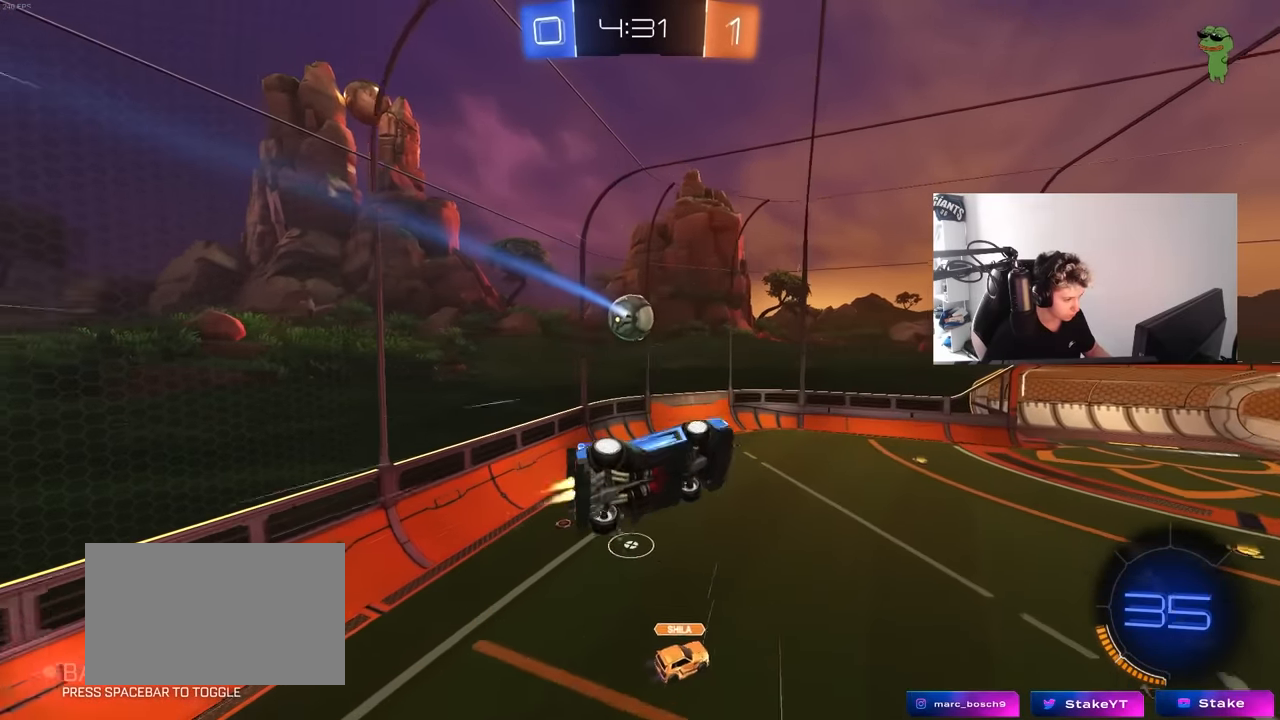
{"keys": ["d"], "mouse": ["left"], "mouse_move": "still", "events": [[33, "mouse_left", "down"], [116, "s", "down"], [266, "mouse_left", "up"], [266, "shift", "up"], [316, "s", "up"], [316, "shift", "down"], [400, "mouse_left", "down"], [500, "shift", "up"]]}
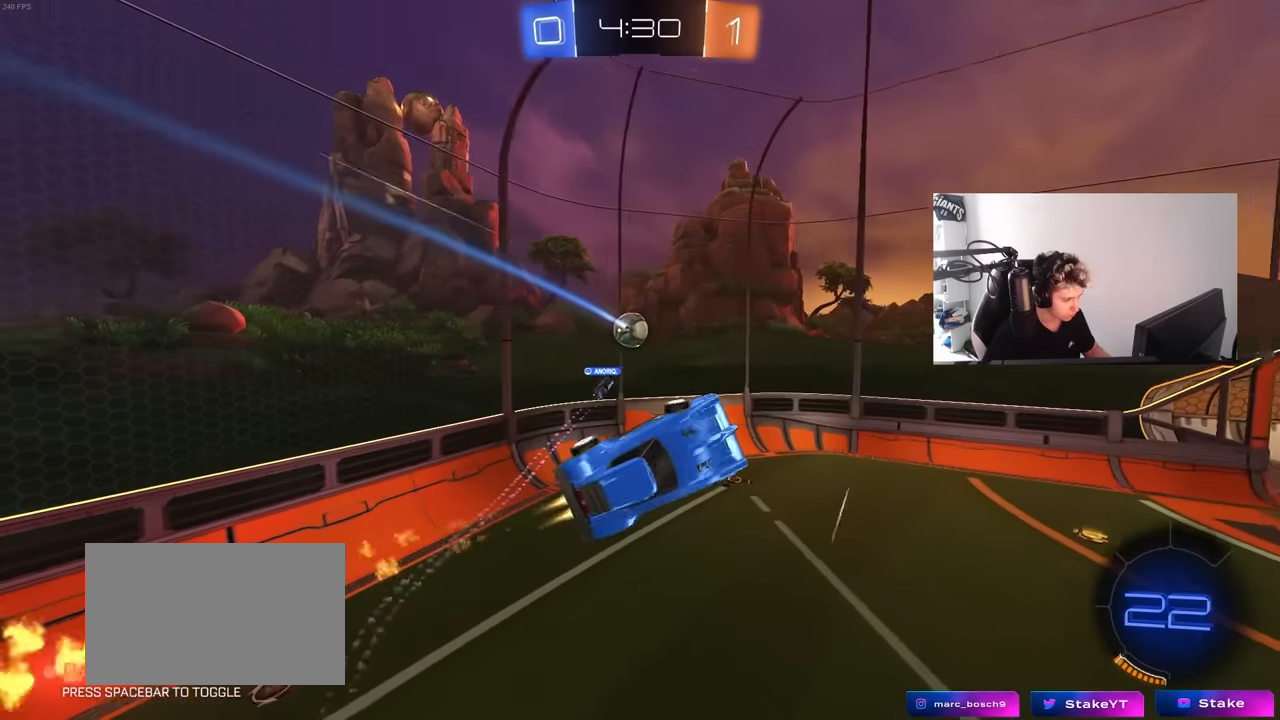
{"keys": ["a", "shift", "w"], "mouse": [], "mouse_move": "up-right", "events": [[83, "d", "up"], [233, "mouse_left", "up"], [366, "shift", "down"], [416, "a", "down"], [466, "w", "down"]]}
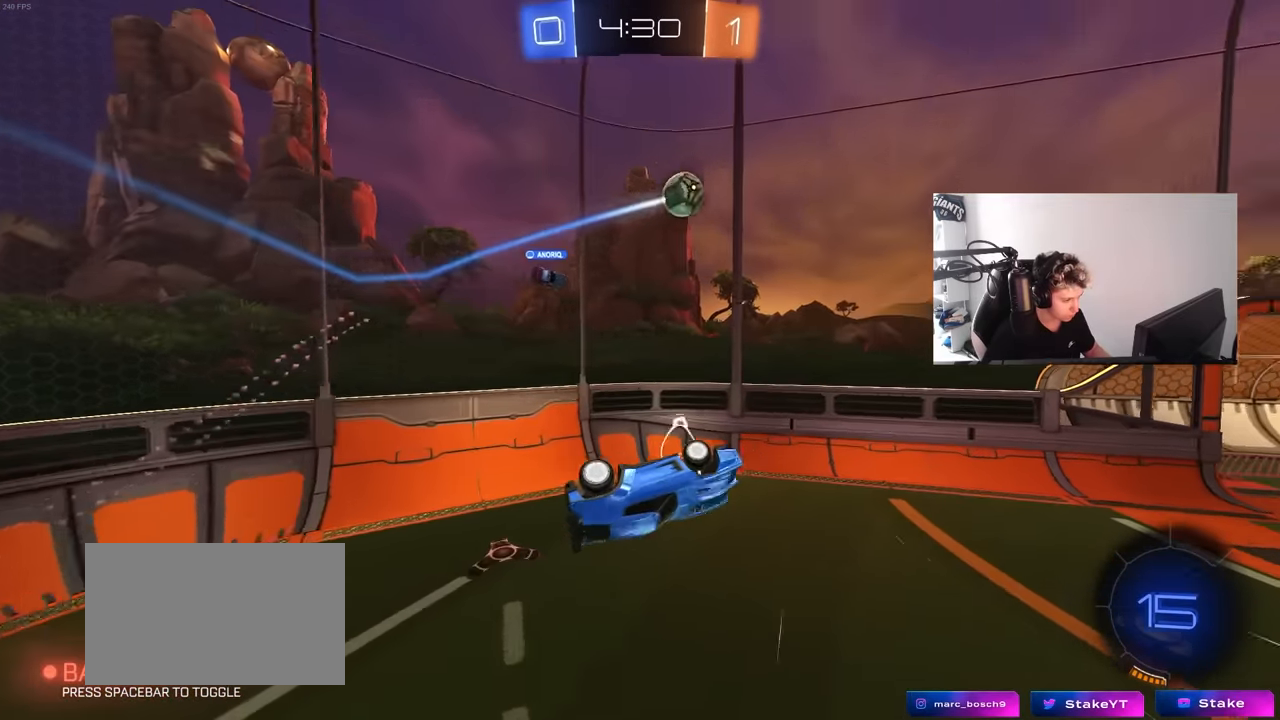
{"keys": ["d", "w"], "mouse": [], "mouse_move": "still", "events": [[16, "w", "up"], [66, "w", "down"], [150, "space", "down"], [200, "w", "up"], [250, "shift", "up"], [350, "a", "up"], [350, "space", "up"], [383, "d", "down"], [433, "w", "down"]]}
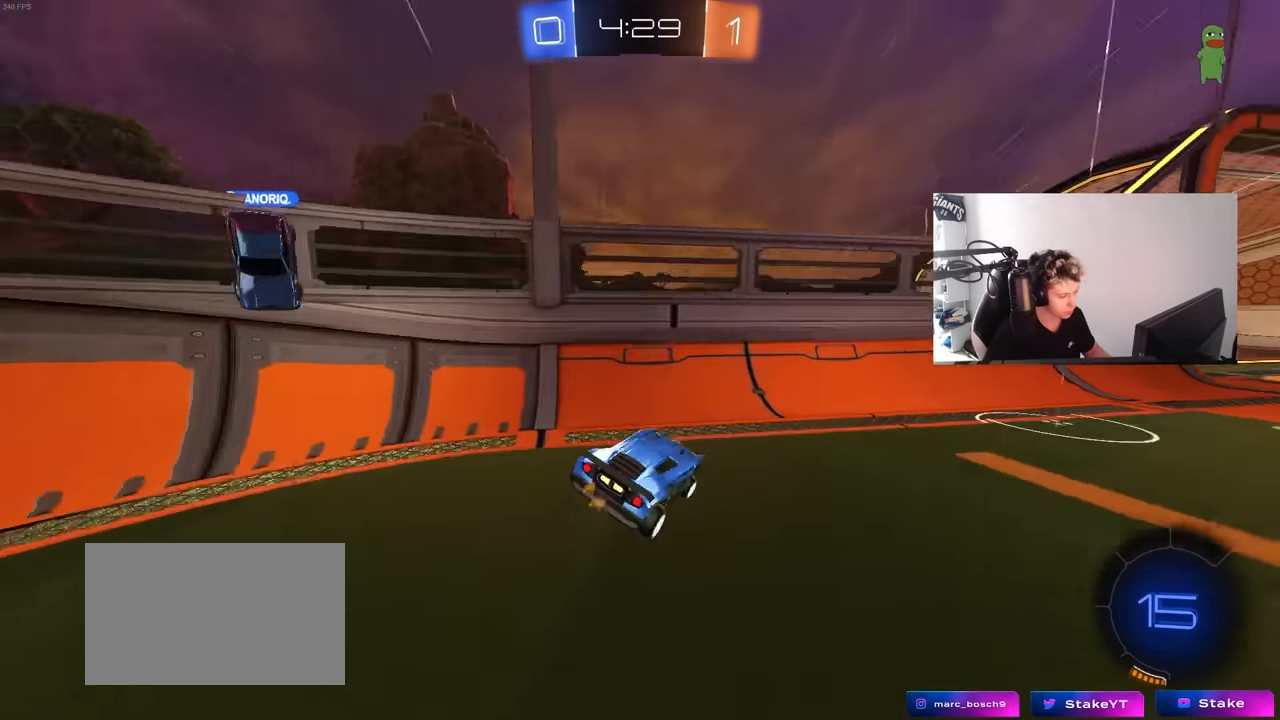
{"keys": ["d", "w"], "mouse": ["left"], "mouse_move": "still", "events": [[33, "space", "down"], [83, "d", "up"], [133, "d", "down"], [166, "space", "up"], [266, "d", "up"], [366, "d", "down"], [366, "mouse_left", "down"]]}
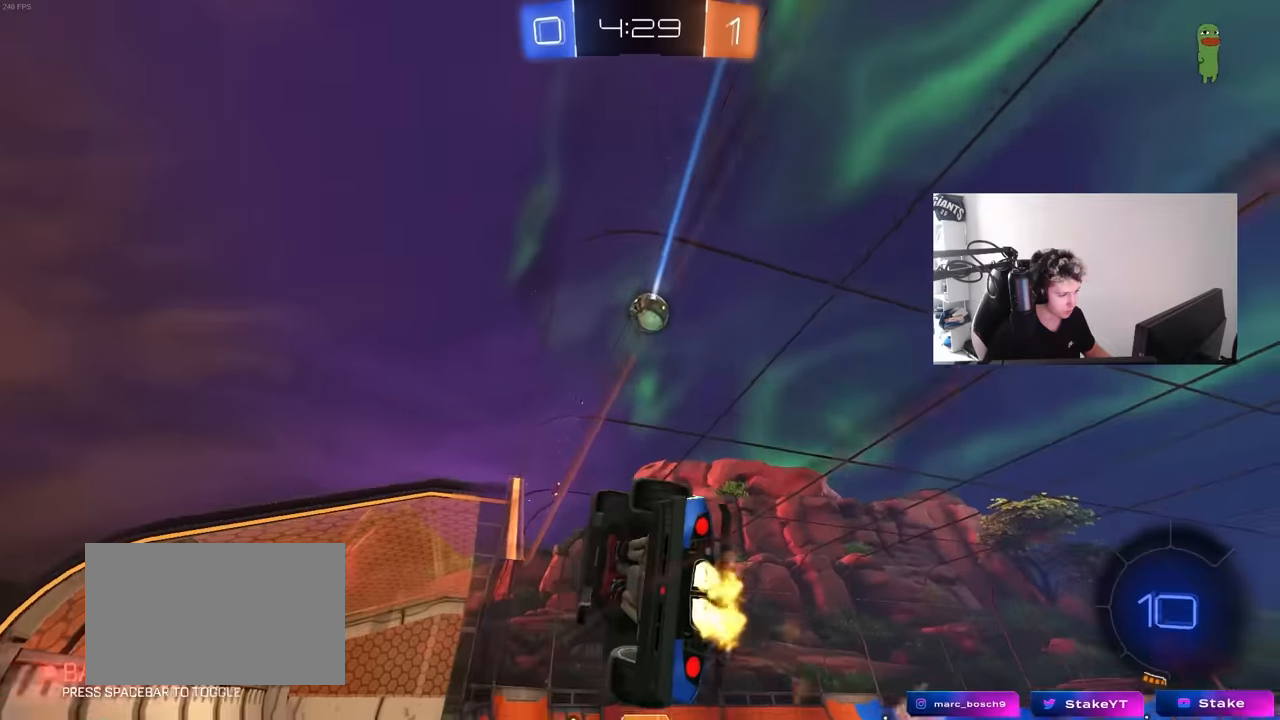
{"keys": ["a", "s", "shift"], "mouse": [], "mouse_move": "still", "events": [[233, "d", "up"], [233, "mouse_right", "down"], [233, "w", "up"], [283, "a", "down"], [283, "shift", "down"], [333, "s", "down"], [366, "mouse_left", "up"], [466, "mouse_right", "up"]]}
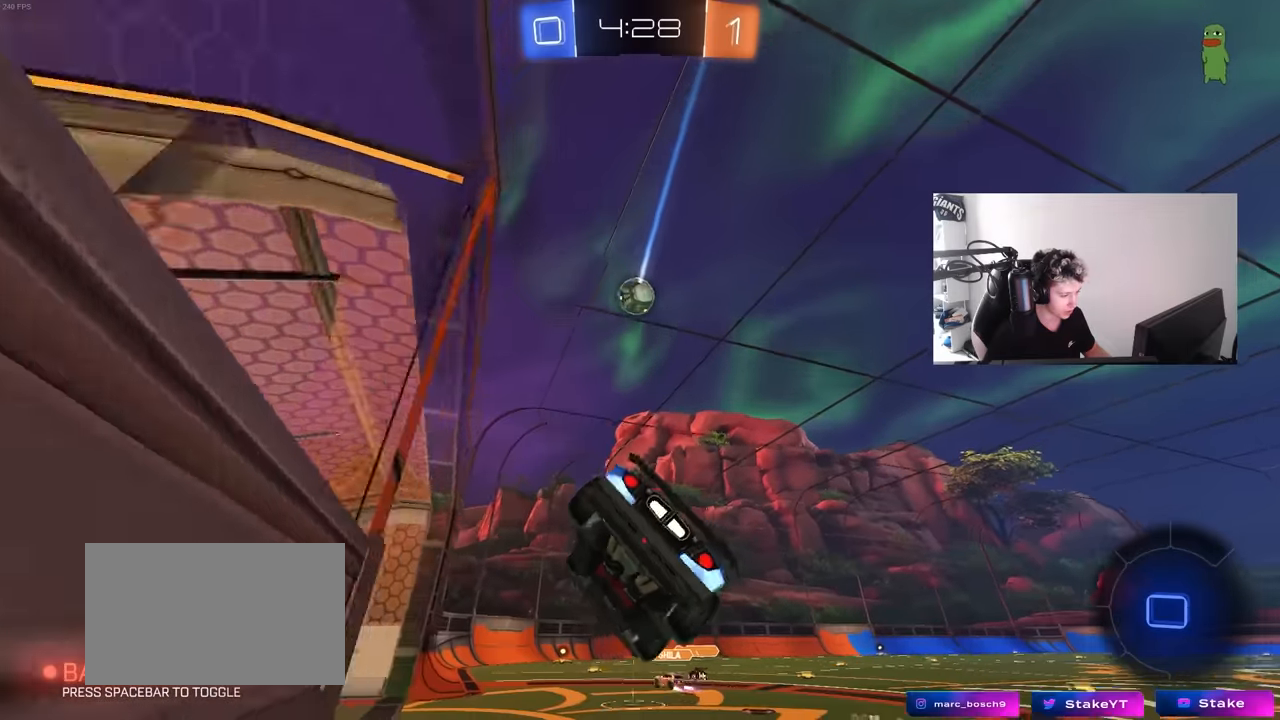
{"keys": ["w"], "mouse": ["left"], "mouse_move": "still", "events": [[16, "shift", "up"], [100, "space", "down"], [150, "a", "up"], [150, "s", "up"], [250, "space", "up"], [300, "w", "down"], [333, "mouse_left", "down"], [333, "mouse_right", "down"], [483, "mouse_right", "up"]]}
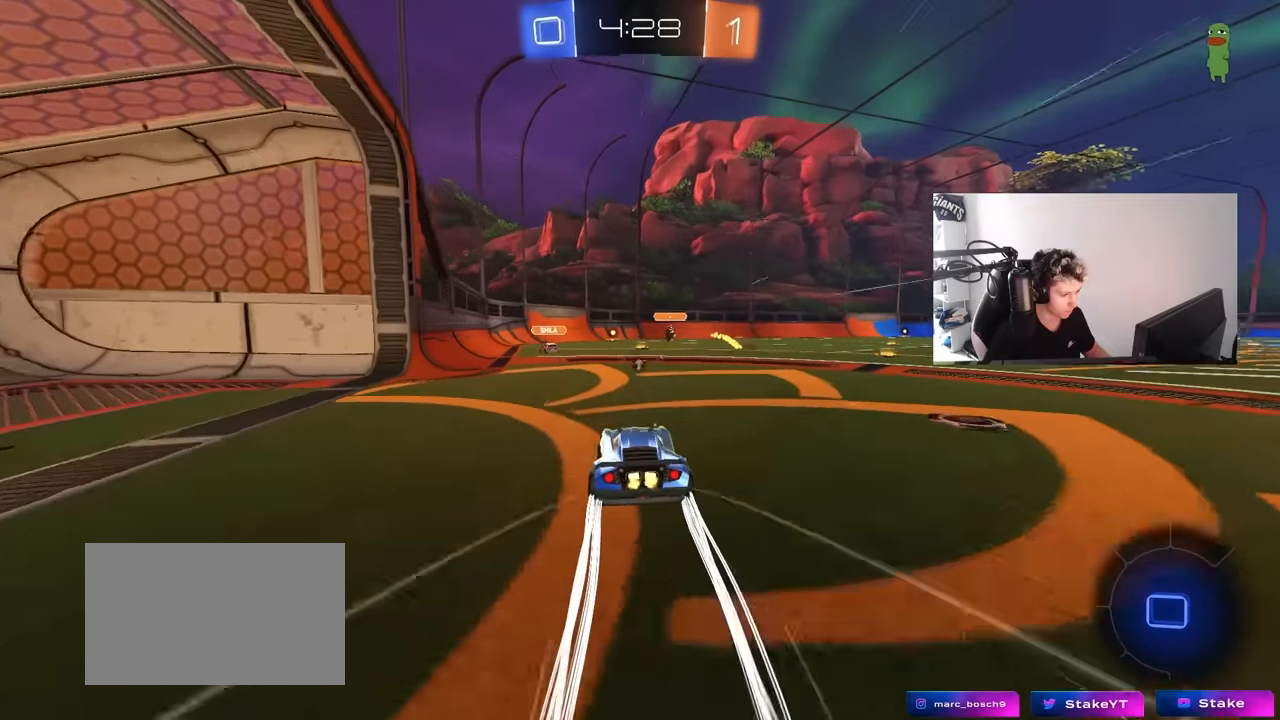
{"keys": ["w"], "mouse": [], "mouse_move": "still", "events": [[83, "mouse_left", "up"], [216, "space", "down"], [400, "space", "up"]]}
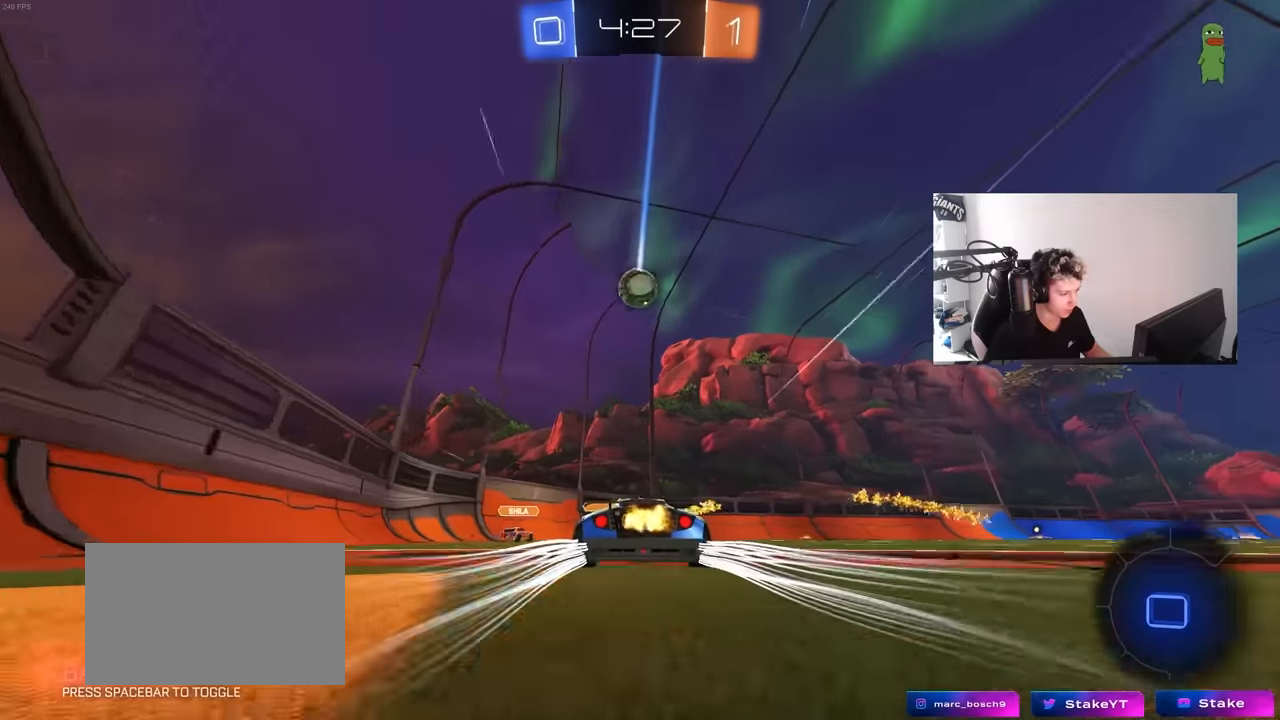
{"keys": ["w"], "mouse": [], "mouse_move": "still", "events": [[50, "mouse_left", "down"], [283, "mouse_left", "up"]]}
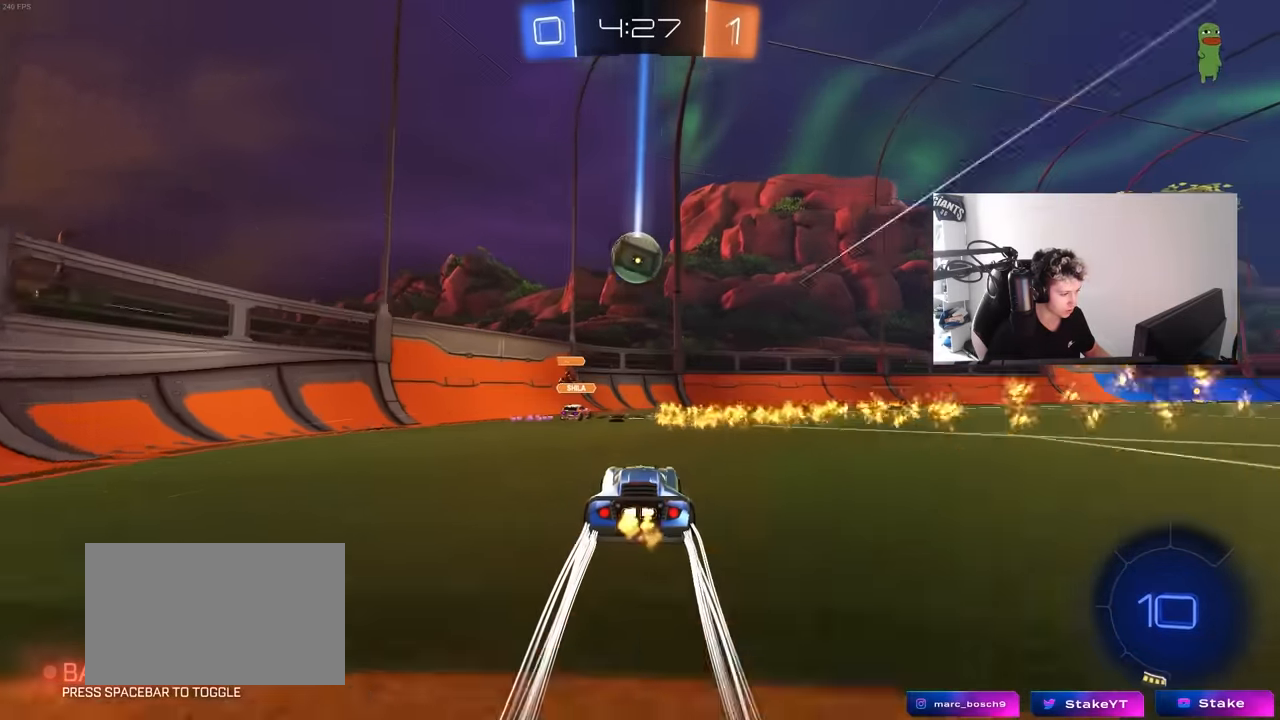
{"keys": ["d", "w"], "mouse": [], "mouse_move": "still", "events": [[66, "d", "down"], [66, "mouse_left", "down"], [200, "d", "up"], [200, "mouse_left", "up"], [300, "d", "down"]]}
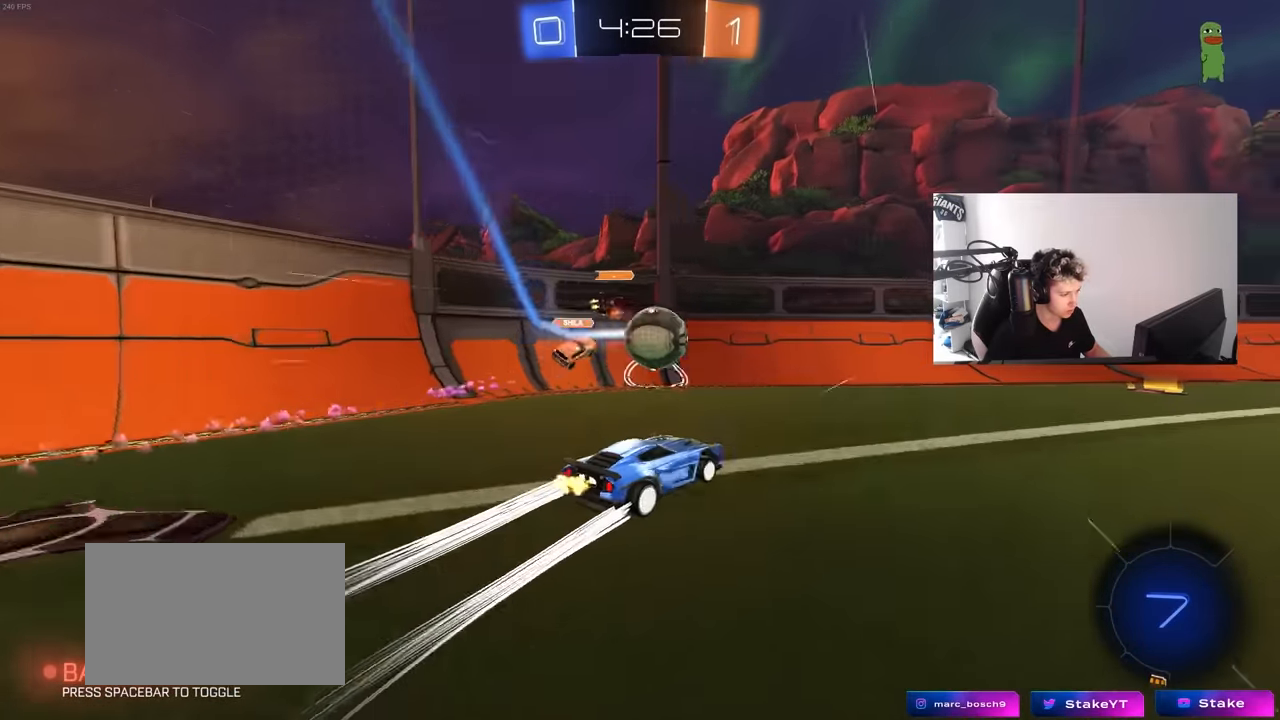
{"keys": ["d", "w"], "mouse": [], "mouse_move": "down-right", "events": [[266, "a", "down"], [266, "d", "up"], [450, "a", "up"], [450, "d", "down"]]}
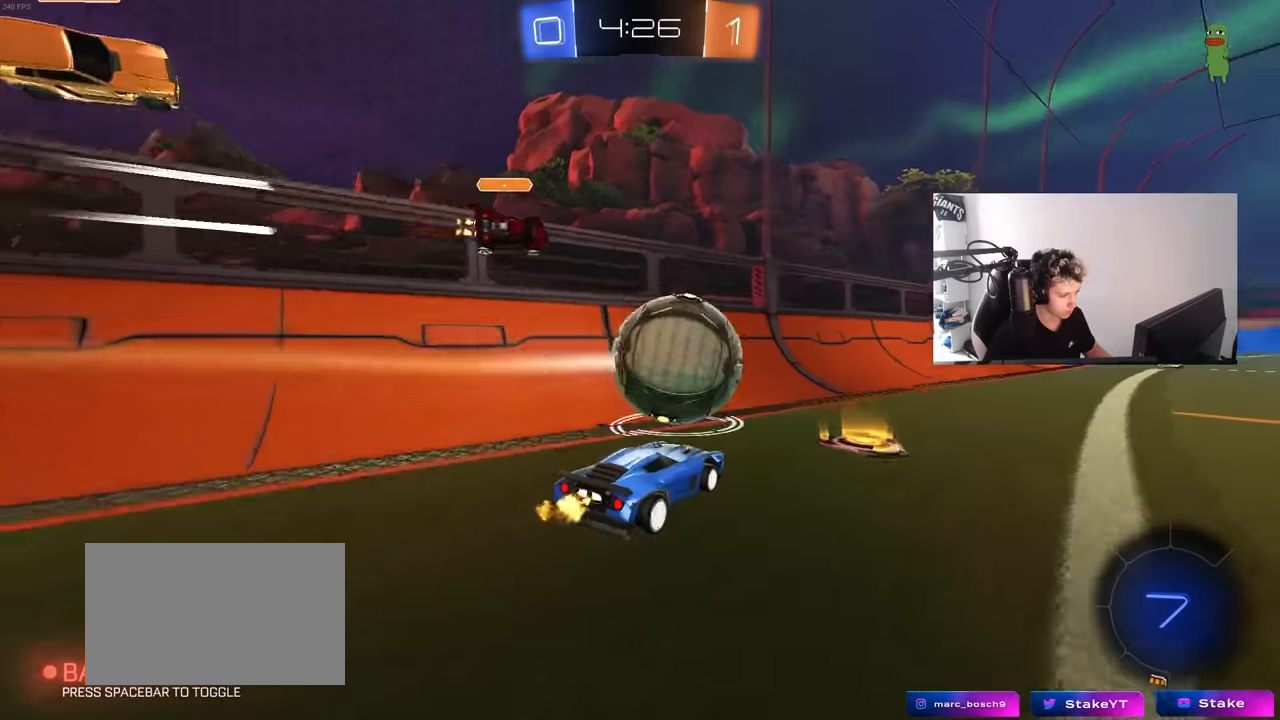
{"keys": ["w"], "mouse": ["left"], "mouse_move": "still", "events": [[83, "mouse_left", "down"], [183, "d", "up"], [233, "a", "down"], [283, "a", "up"], [366, "d", "down"], [466, "d", "up"]]}
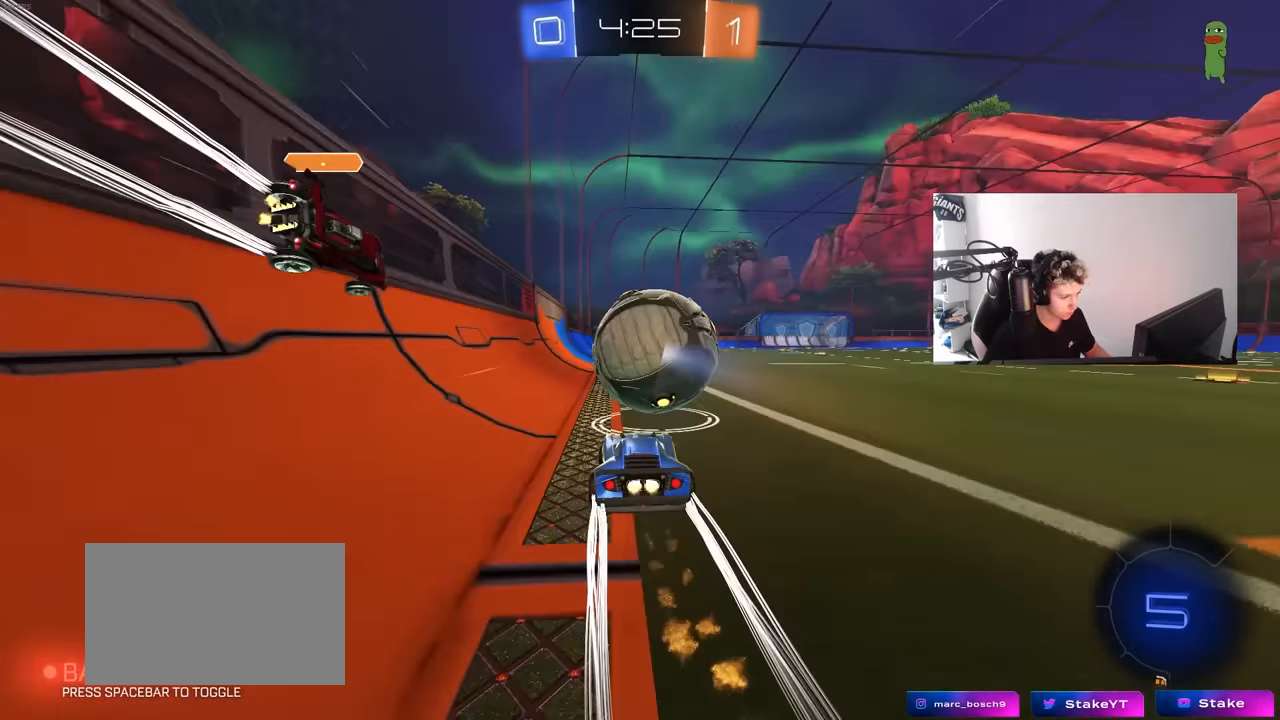
{"keys": ["d", "shift", "w"], "mouse": ["left", "right"], "mouse_move": "down-left", "events": [[66, "mouse_left", "up"], [250, "a", "down"], [250, "mouse_left", "down"], [383, "a", "up"], [383, "d", "down"], [433, "mouse_right", "down"], [483, "shift", "down"]]}
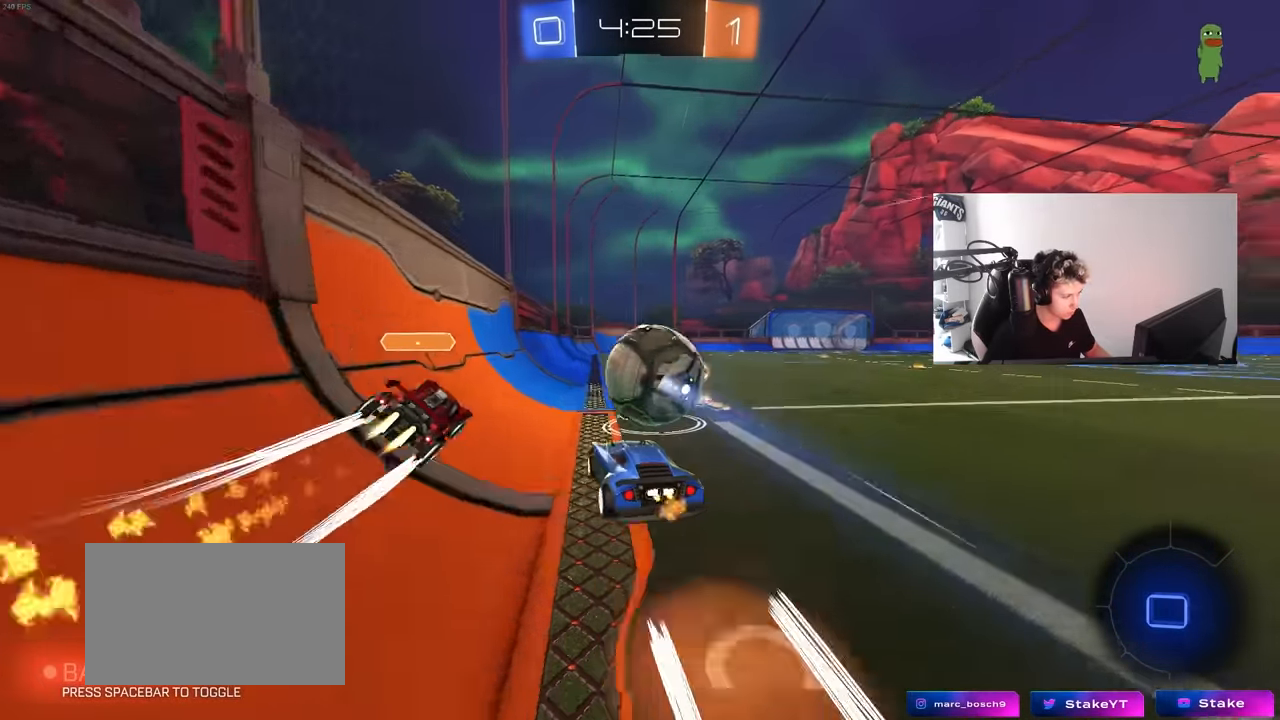
{"keys": ["d", "shift"], "mouse": ["left"], "mouse_move": "still", "events": [[16, "mouse_right", "up"], [83, "mouse_right", "down"], [116, "s", "down"], [116, "w", "up"], [216, "mouse_left", "up"], [266, "mouse_right", "up"], [400, "mouse_left", "down"], [450, "s", "up"]]}
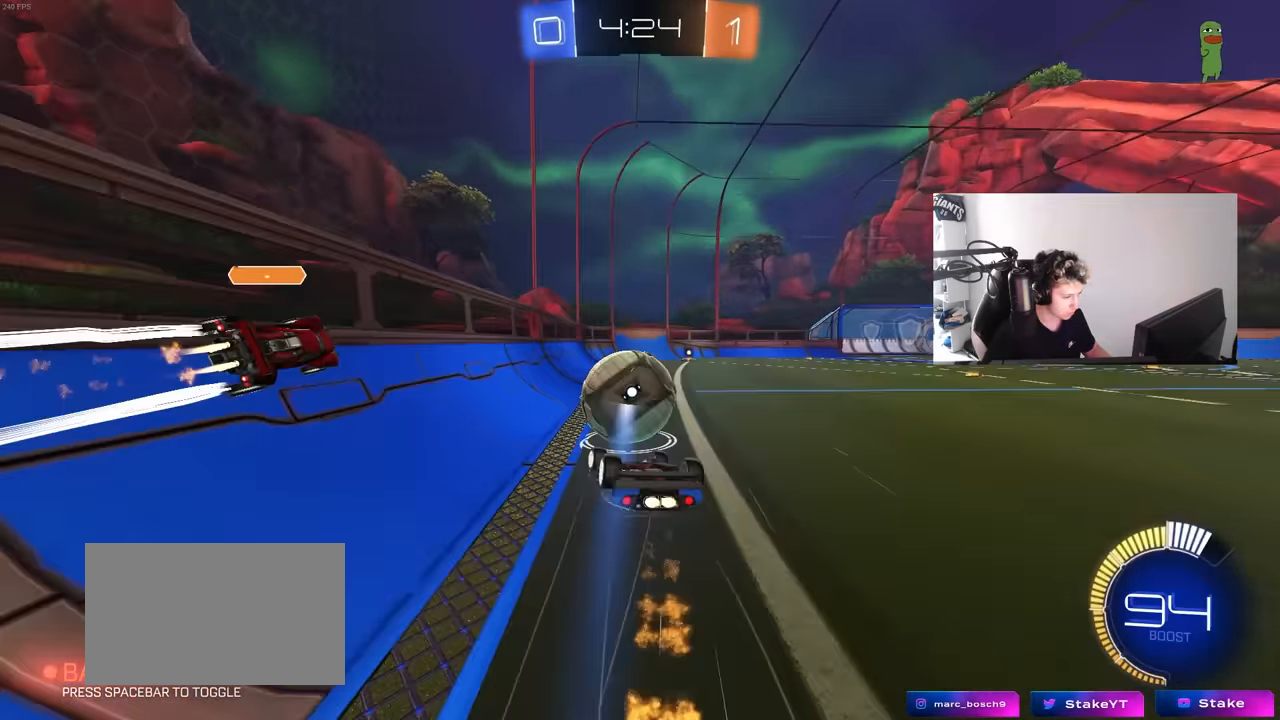
{"keys": [], "mouse": [], "mouse_move": "still", "events": [[83, "s", "down"], [233, "mouse_left", "up"], [333, "shift", "up"], [366, "d", "up"], [366, "s", "up"]]}